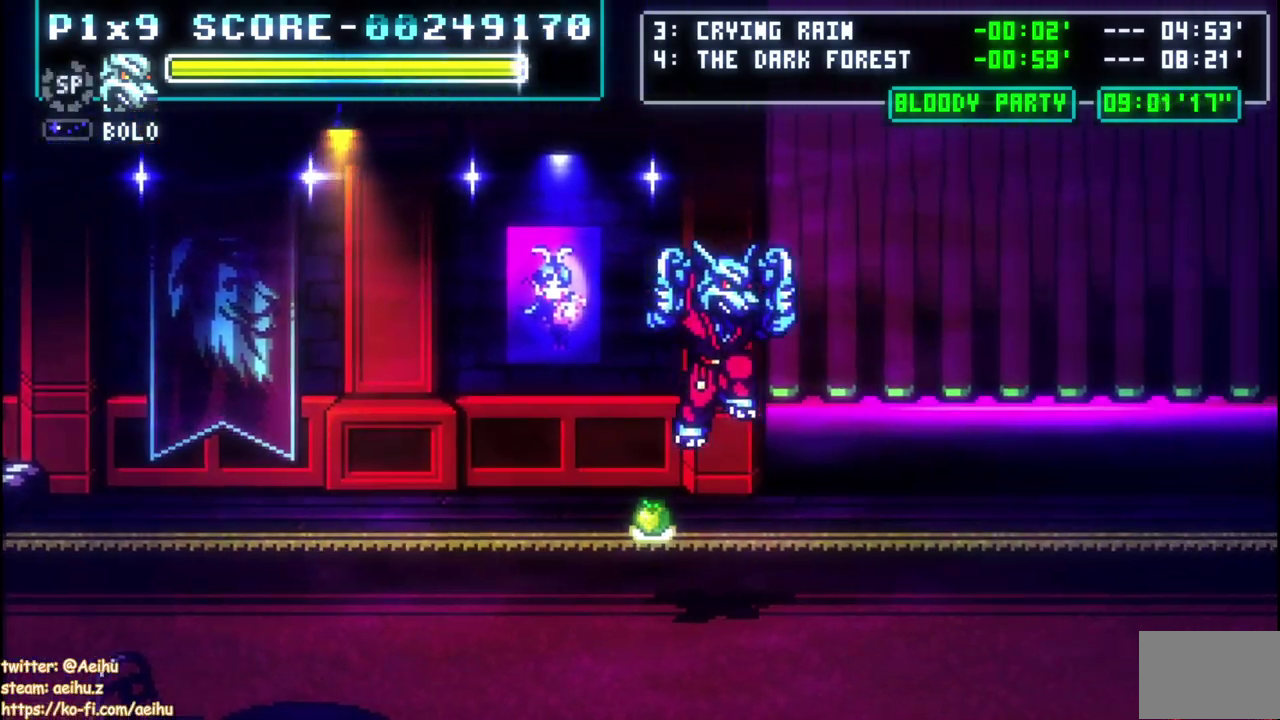
Gameplay with a controller (PlayStation layout); each line is a JSON object with the inputs held at the frame after it. "events" lists button and stick changes between this image and that frame as [ms after this image, input, new state], when the widget could be followed in between.
{"buttons": ["DPAD_RIGHT"], "left_stick": "center", "right_stick": "center", "events": []}
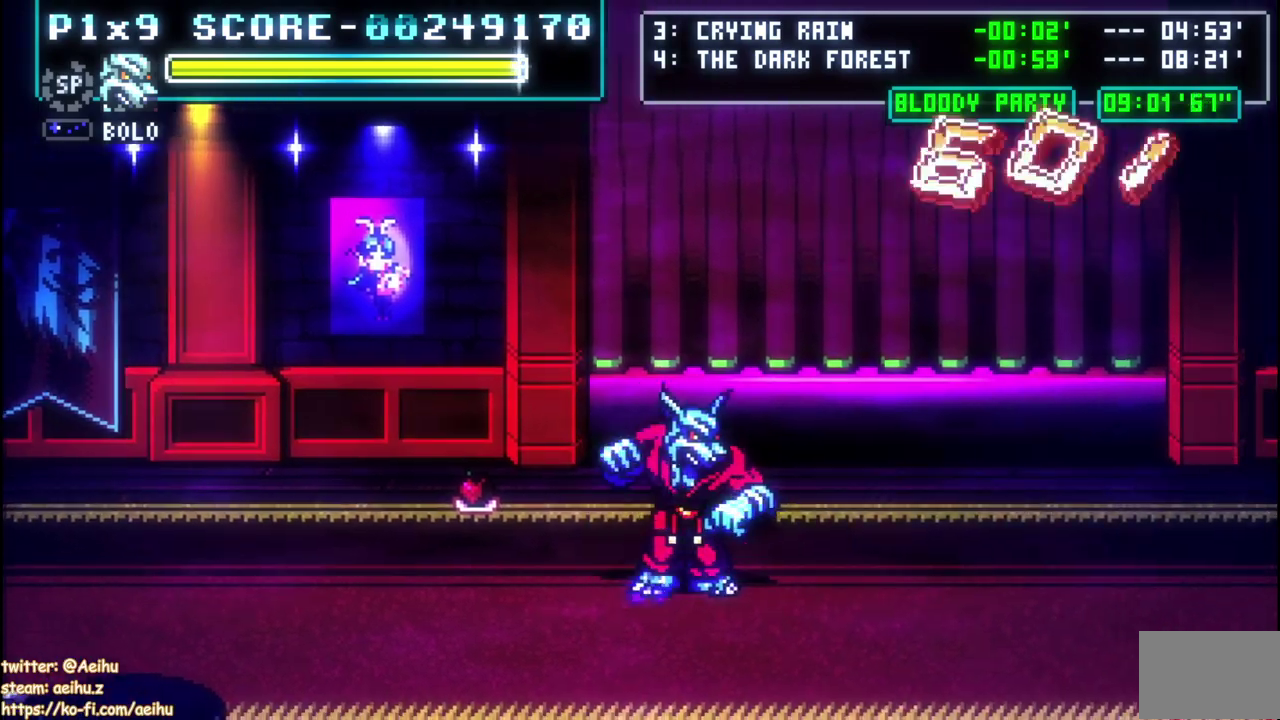
{"buttons": ["DPAD_RIGHT"], "left_stick": "center", "right_stick": "center", "events": []}
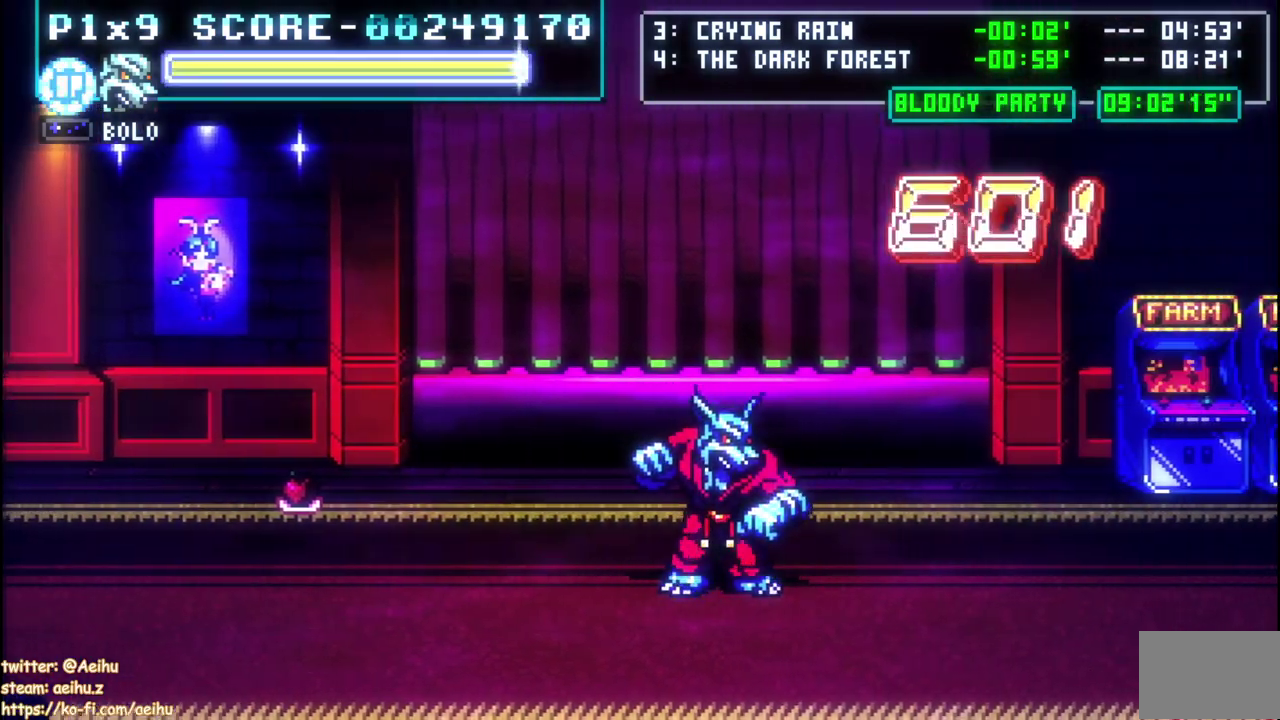
{"buttons": ["DPAD_RIGHT"], "left_stick": "center", "right_stick": "center", "events": [[167, "DPAD_UP", "down"], [483, "DPAD_UP", "up"]]}
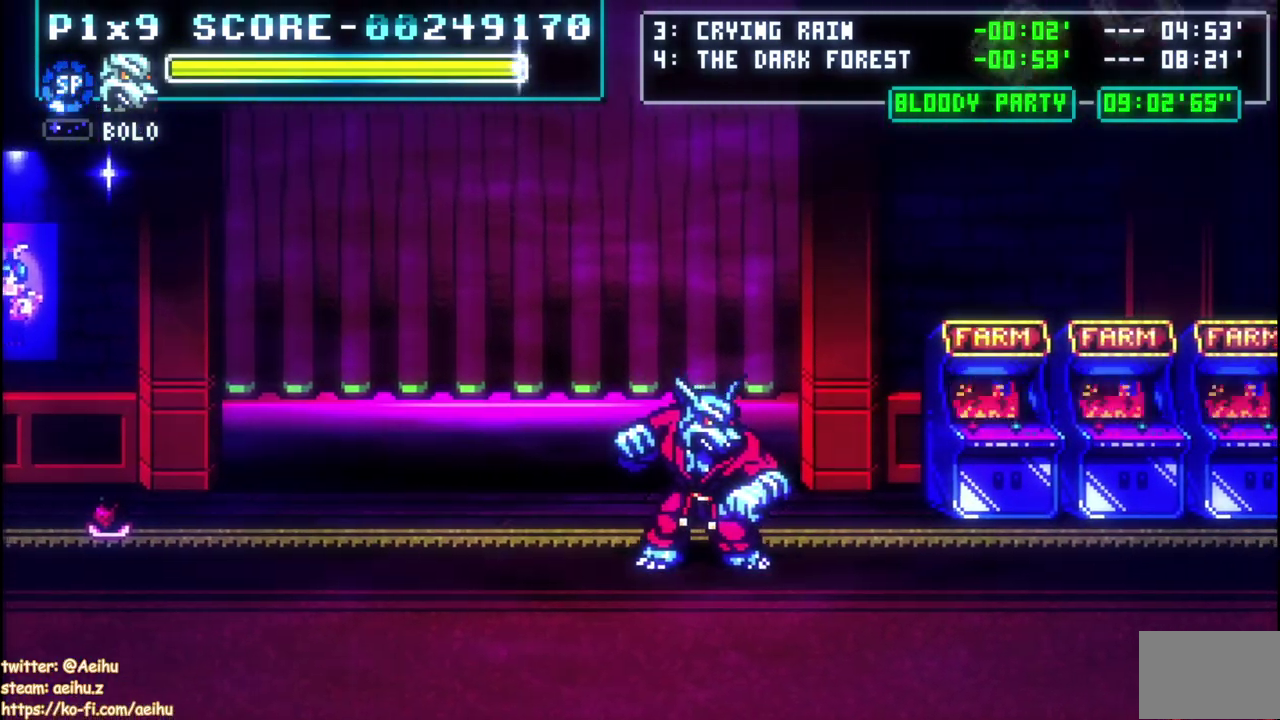
{"buttons": ["DPAD_UP", "DPAD_RIGHT"], "left_stick": "center", "right_stick": "center", "events": [[400, "DPAD_UP", "down"]]}
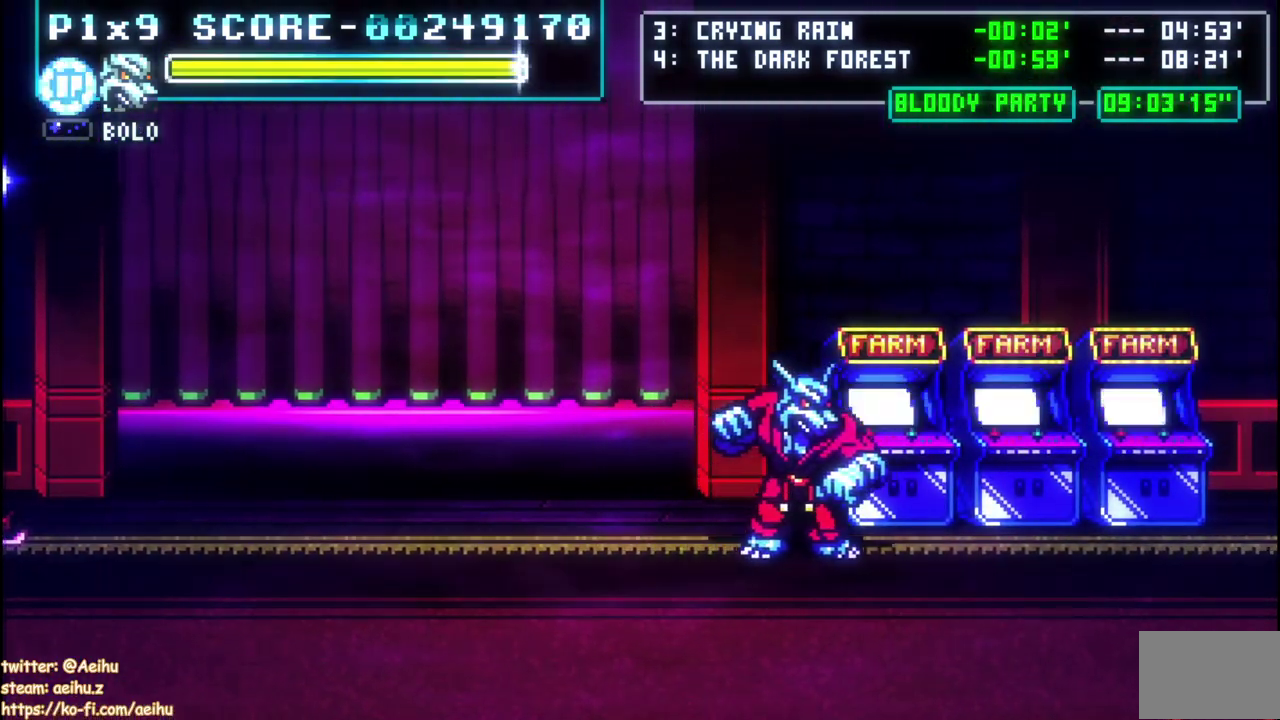
{"buttons": ["DPAD_RIGHT"], "left_stick": "center", "right_stick": "center", "events": [[217, "SQUARE", "down"], [283, "DPAD_UP", "up"], [333, "SQUARE", "up"]]}
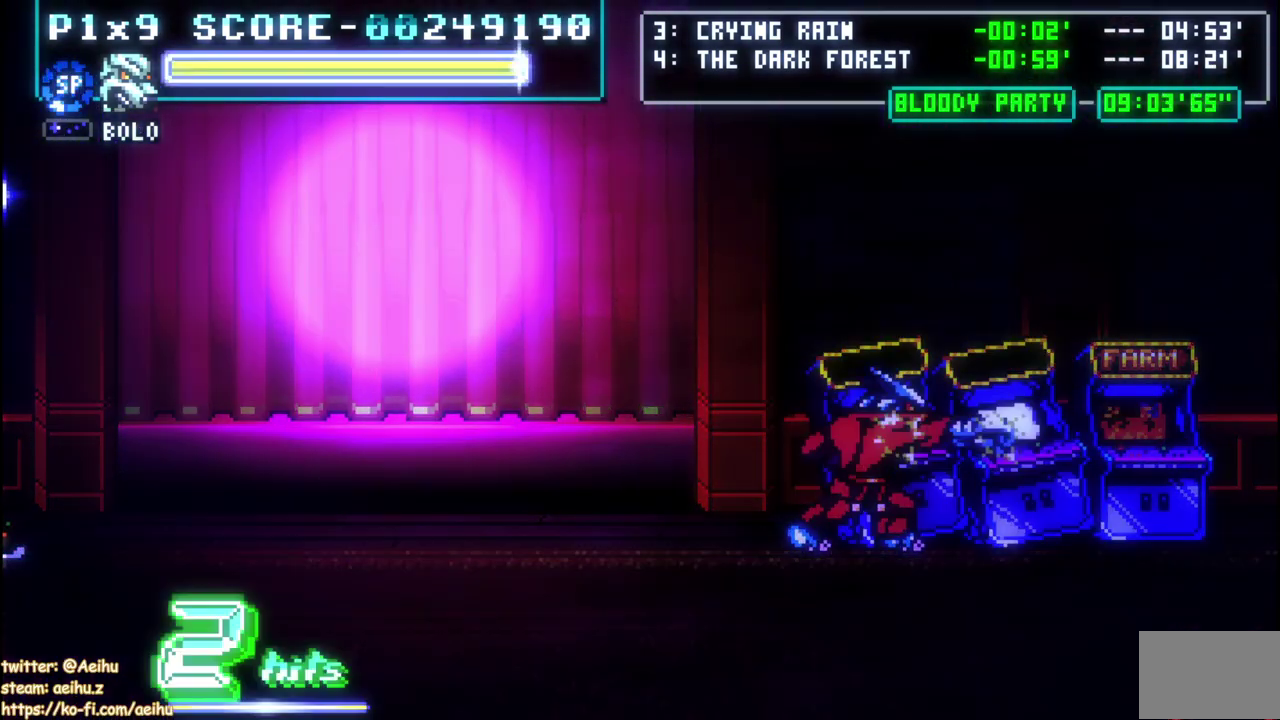
{"buttons": ["DPAD_RIGHT"], "left_stick": "center", "right_stick": "center", "events": []}
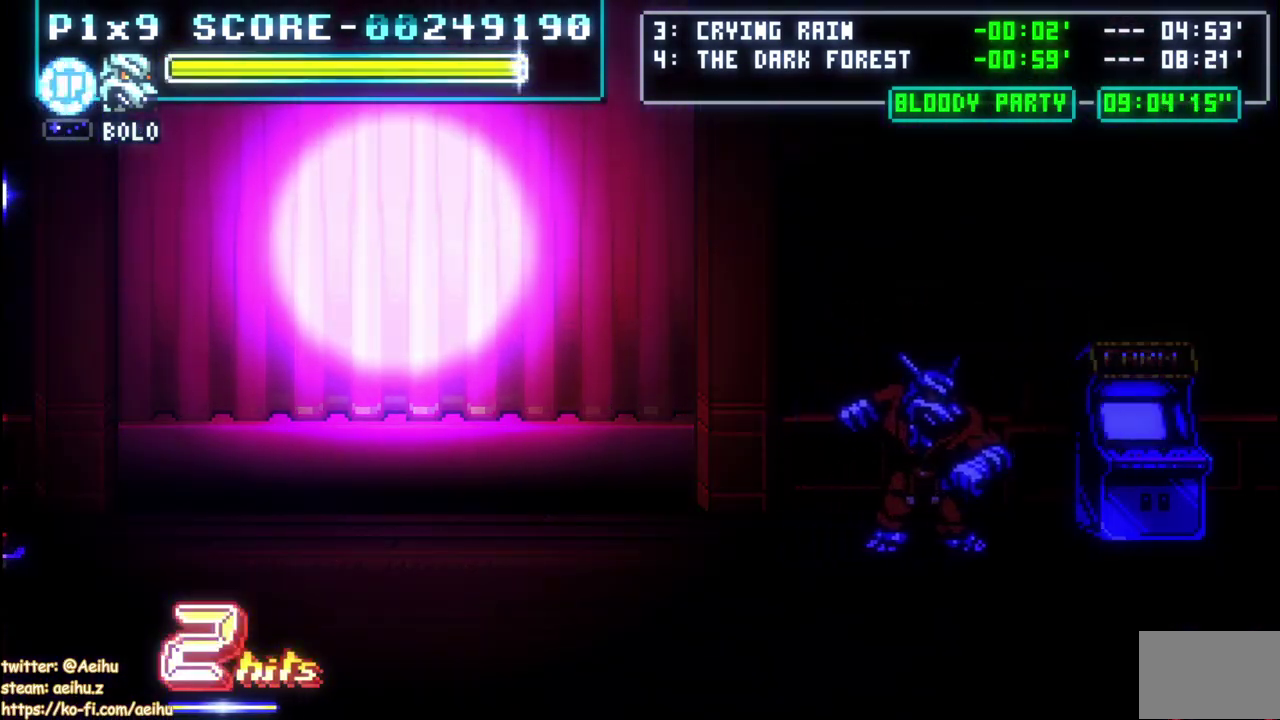
{"buttons": [], "left_stick": "center", "right_stick": "center", "events": [[50, "DPAD_UP", "down"], [183, "SQUARE", "down"], [250, "DPAD_RIGHT", "up"], [267, "DPAD_UP", "up"], [317, "SQUARE", "up"]]}
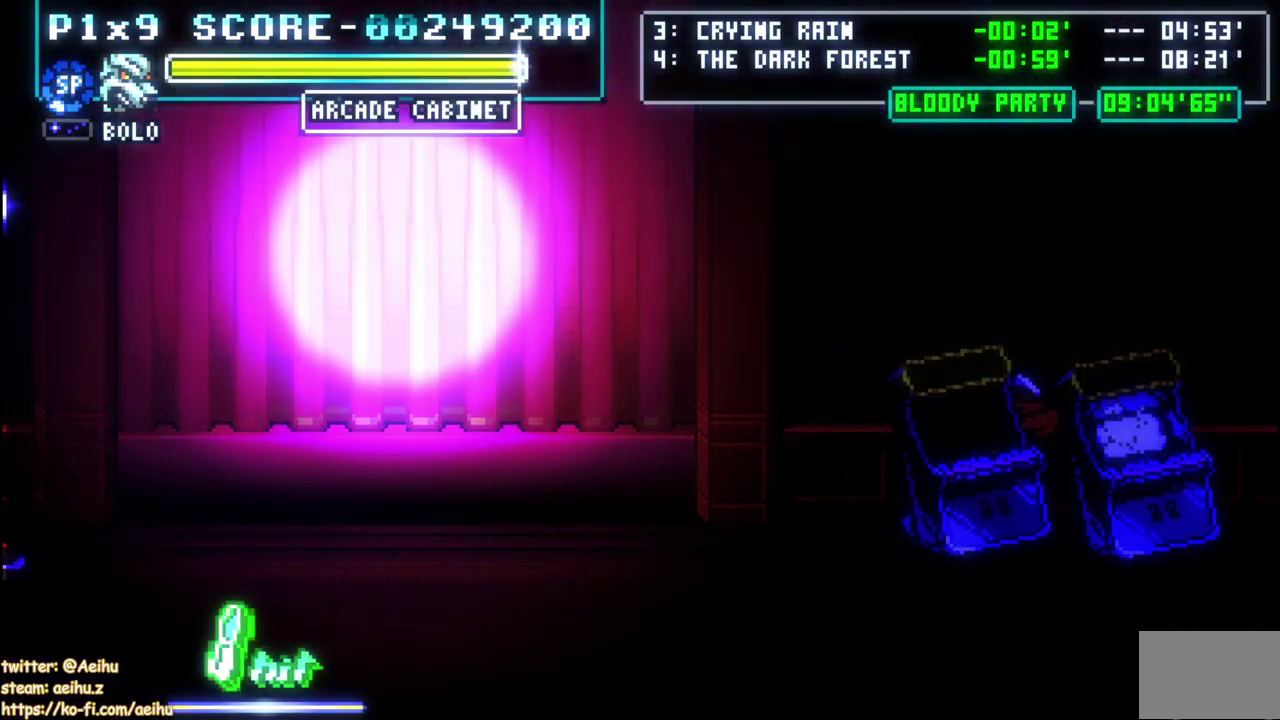
{"buttons": ["DPAD_DOWN", "DPAD_RIGHT"], "left_stick": "center", "right_stick": "center", "events": [[83, "DPAD_RIGHT", "down"], [450, "DPAD_DOWN", "down"]]}
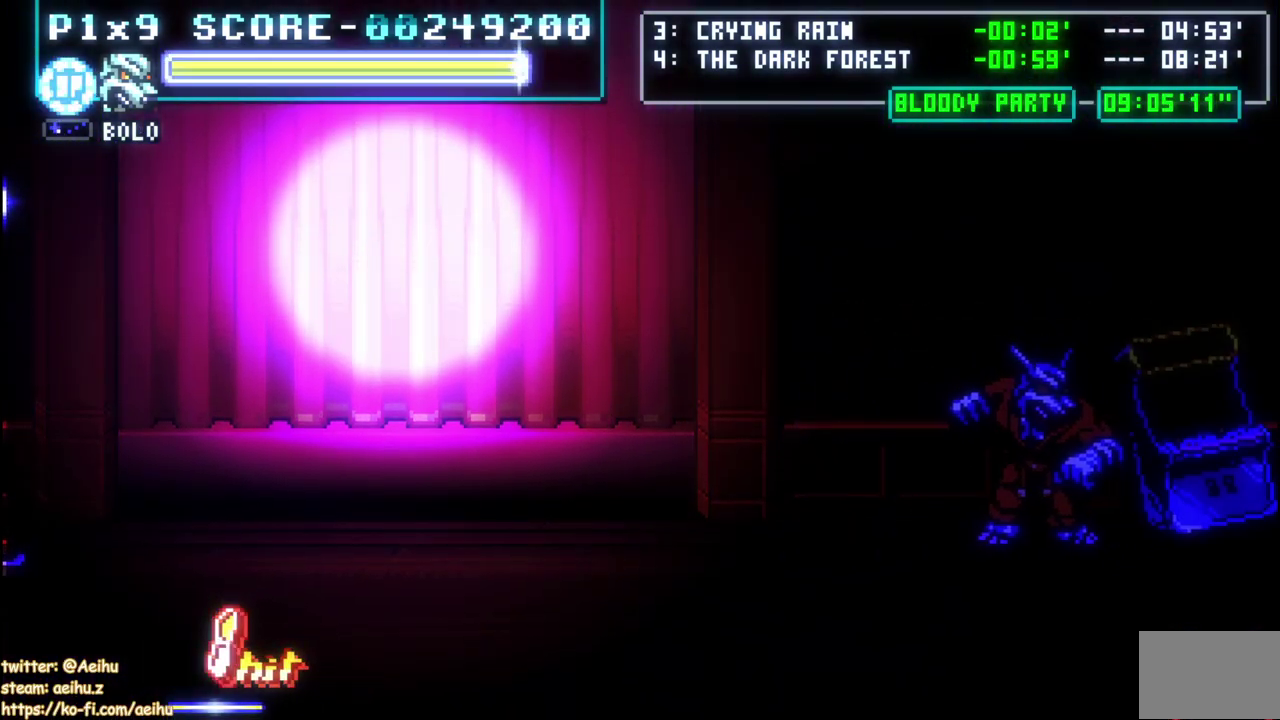
{"buttons": ["DPAD_RIGHT"], "left_stick": "center", "right_stick": "center", "events": [[500, "DPAD_DOWN", "up"]]}
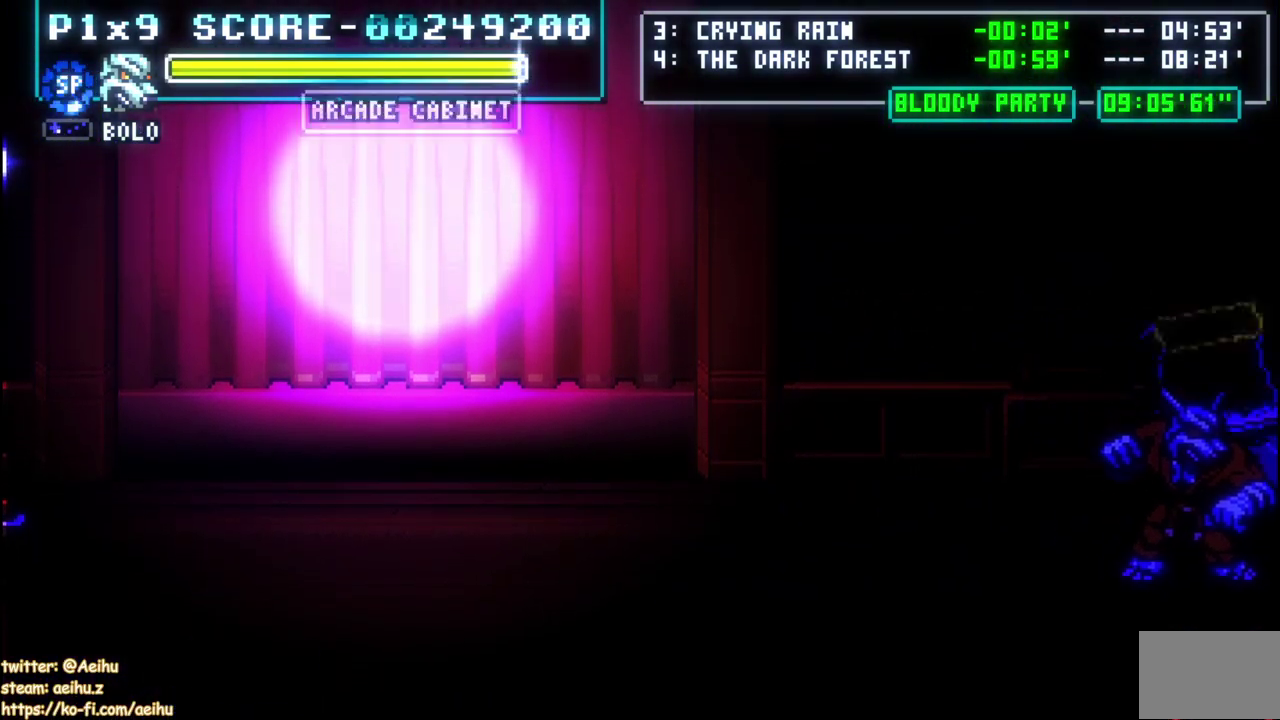
{"buttons": ["SQUARE"], "left_stick": "center", "right_stick": "center", "events": [[83, "DPAD_RIGHT", "up"], [83, "SQUARE", "down"], [217, "SQUARE", "up"], [283, "SQUARE", "down"], [383, "SQUARE", "up"], [467, "SQUARE", "down"]]}
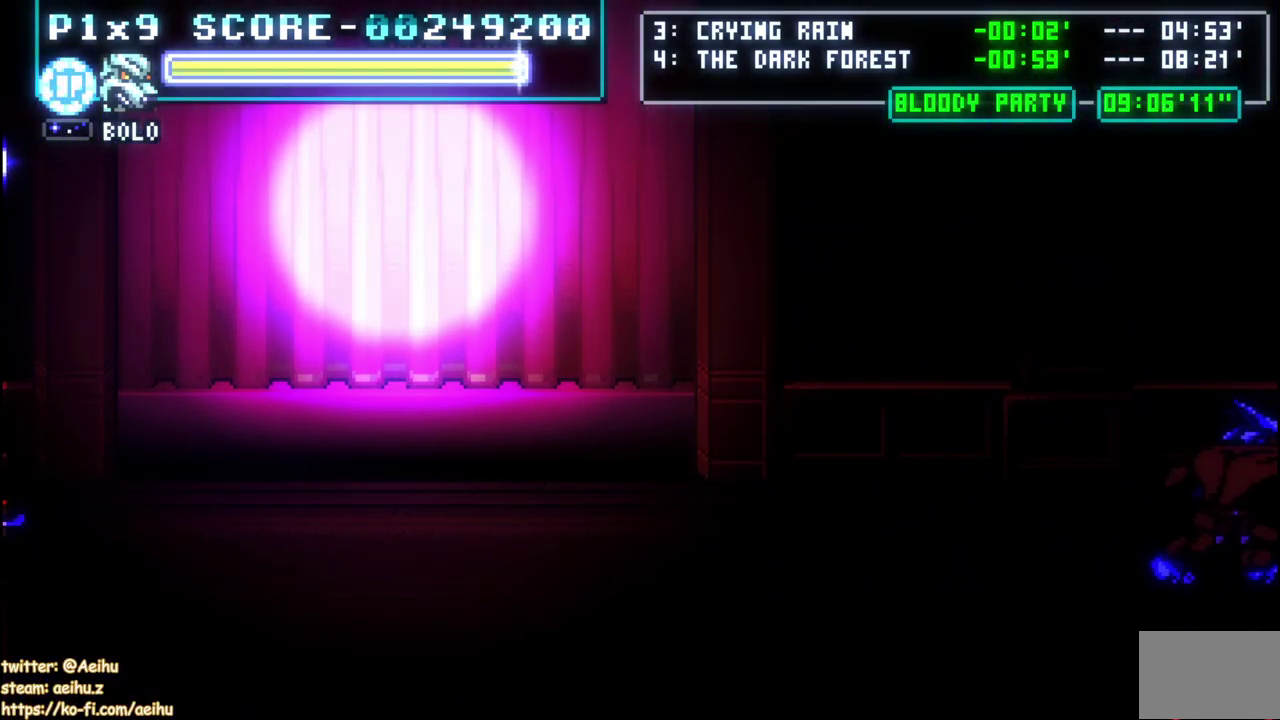
{"buttons": ["SQUARE", "DPAD_DOWN"], "left_stick": "center", "right_stick": "center", "events": [[67, "SQUARE", "up"], [83, "DPAD_DOWN", "down"], [117, "SQUARE", "down"], [233, "SQUARE", "up"], [283, "SQUARE", "down"], [400, "SQUARE", "up"], [450, "SQUARE", "down"]]}
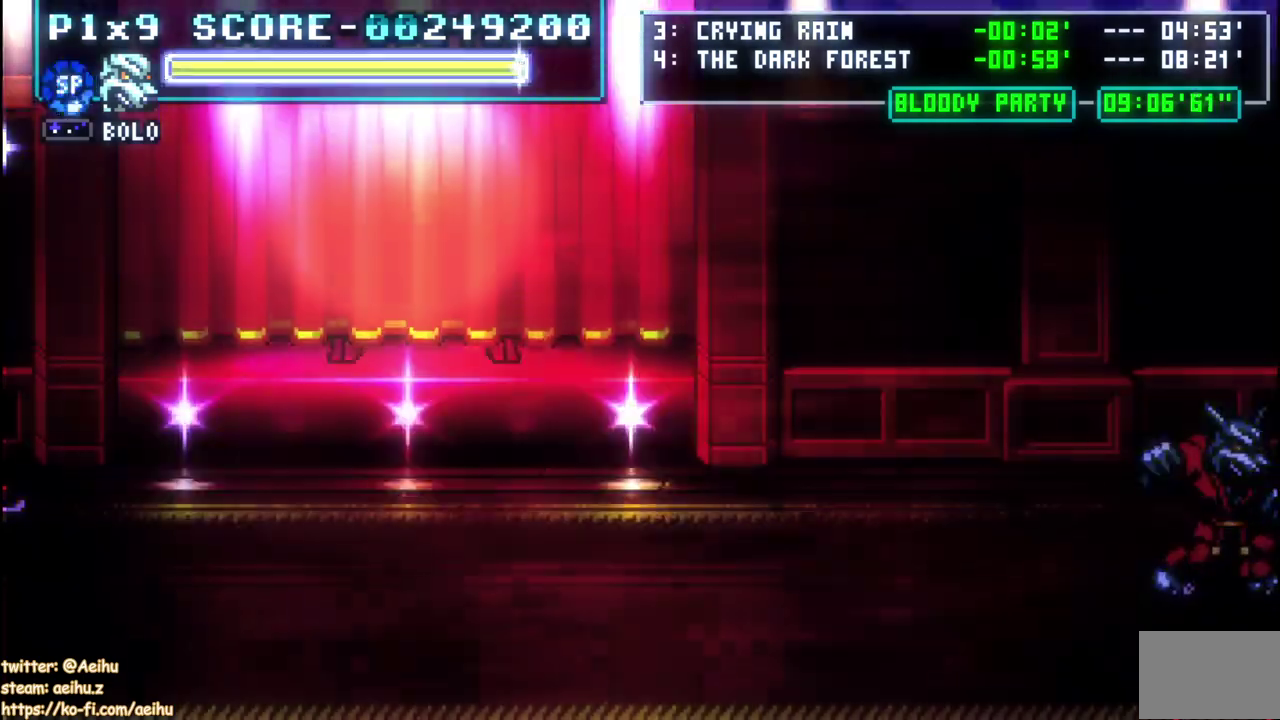
{"buttons": ["SQUARE", "DPAD_DOWN"], "left_stick": "center", "right_stick": "center", "events": [[50, "SQUARE", "up"], [117, "SQUARE", "down"], [233, "SQUARE", "up"], [283, "SQUARE", "down"], [400, "SQUARE", "up"], [450, "SQUARE", "down"]]}
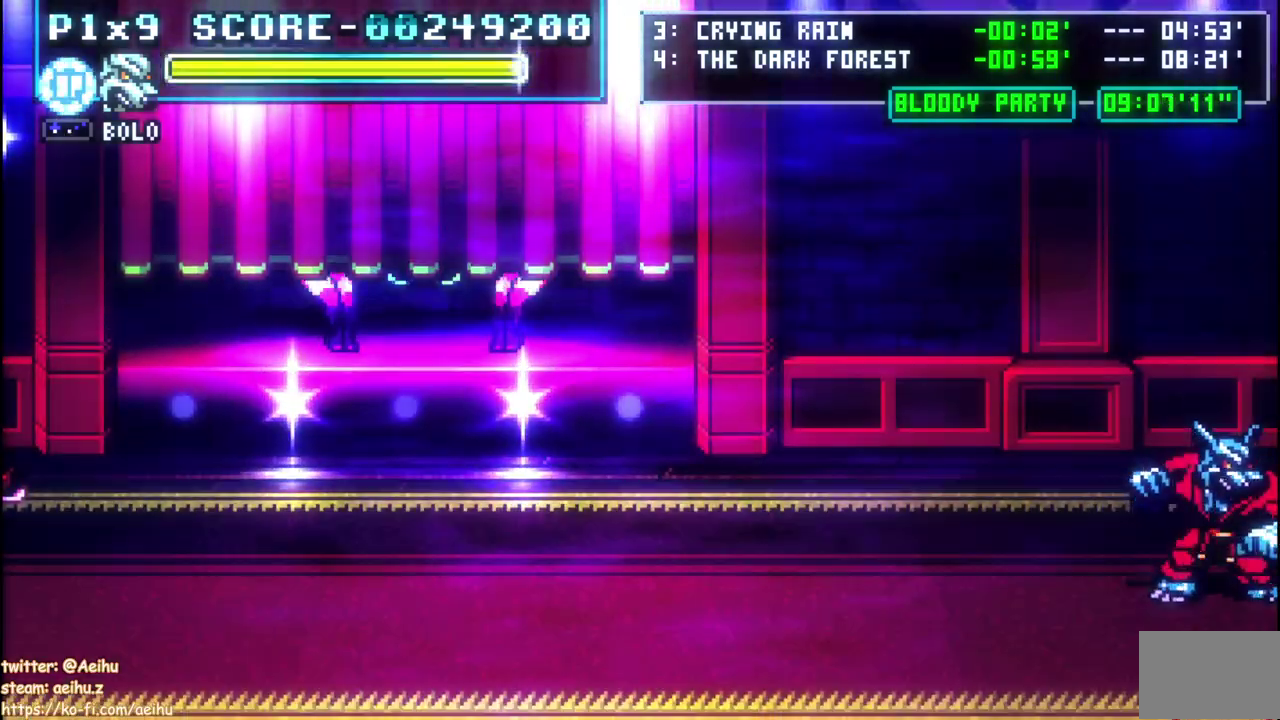
{"buttons": ["SQUARE"], "left_stick": "center", "right_stick": "center", "events": [[50, "SQUARE", "up"], [117, "SQUARE", "down"], [217, "SQUARE", "up"], [283, "SQUARE", "down"], [400, "SQUARE", "up"], [417, "DPAD_DOWN", "up"], [450, "SQUARE", "down"]]}
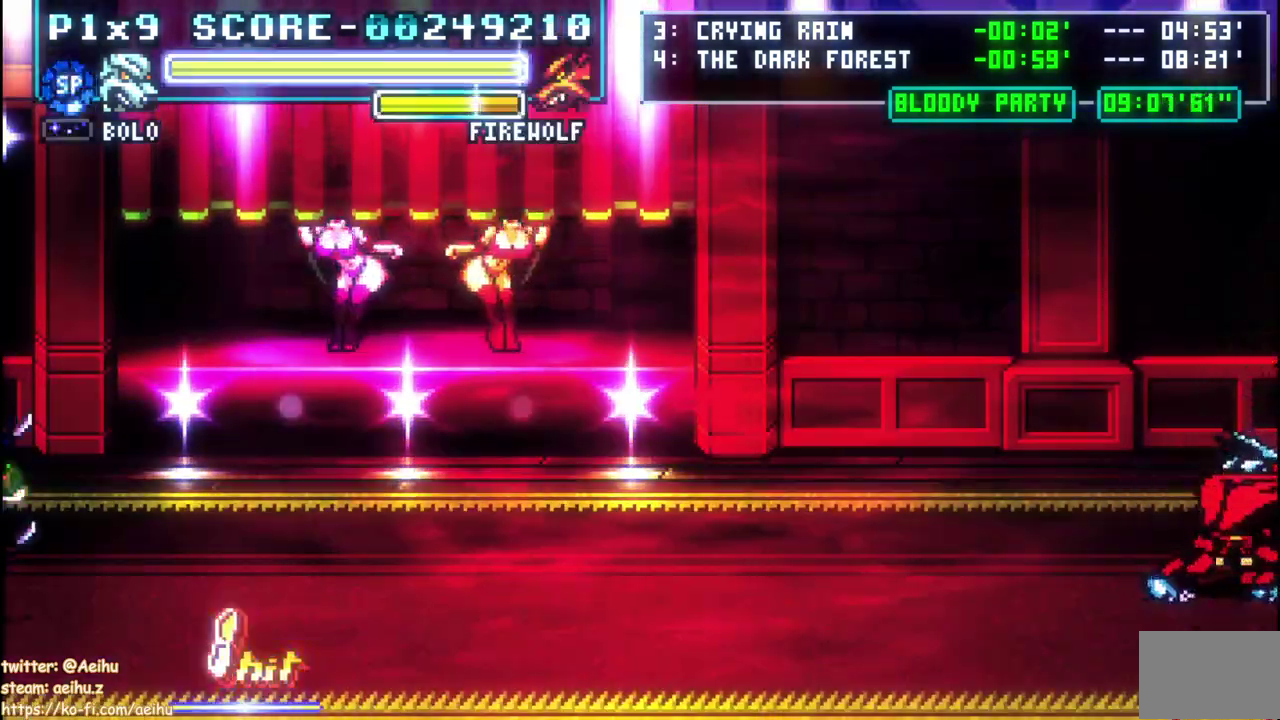
{"buttons": ["SQUARE"], "left_stick": "center", "right_stick": "center", "events": [[67, "SQUARE", "up"], [133, "SQUARE", "down"], [250, "SQUARE", "up"], [317, "SQUARE", "down"], [433, "SQUARE", "up"], [500, "SQUARE", "down"]]}
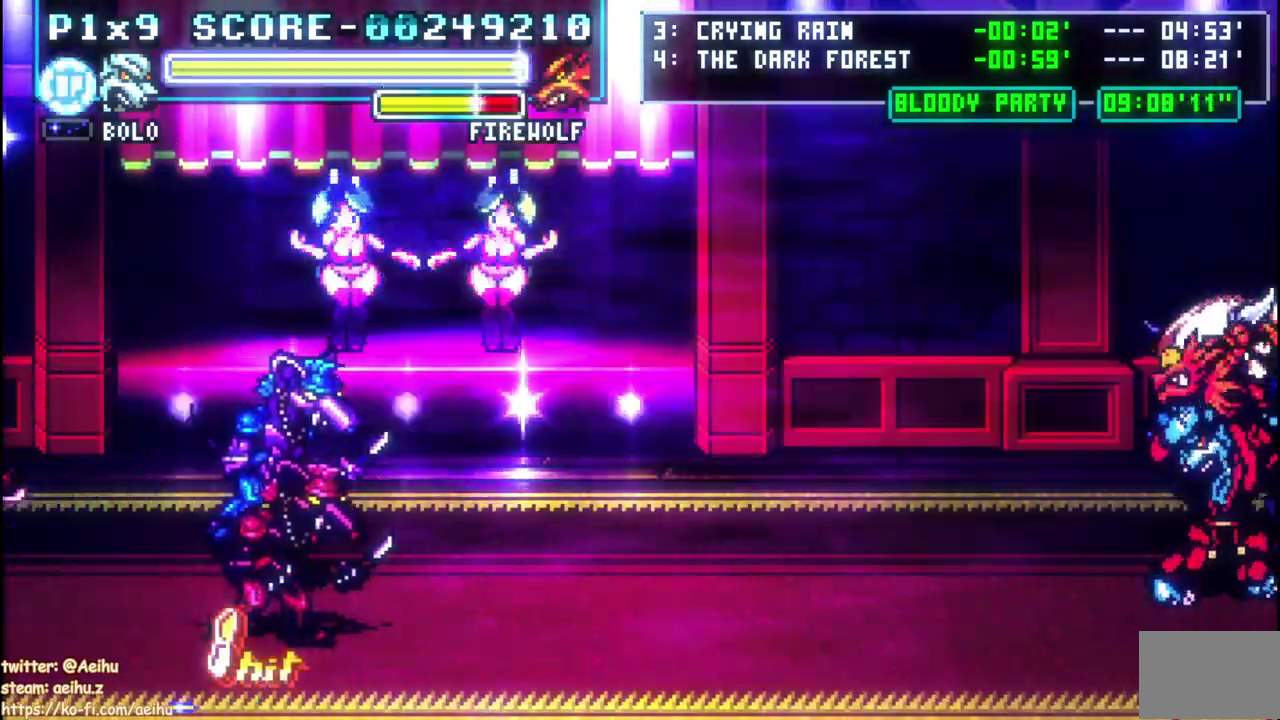
{"buttons": ["DPAD_UP"], "left_stick": "center", "right_stick": "center", "events": [[117, "SQUARE", "up"], [183, "DPAD_UP", "down"]]}
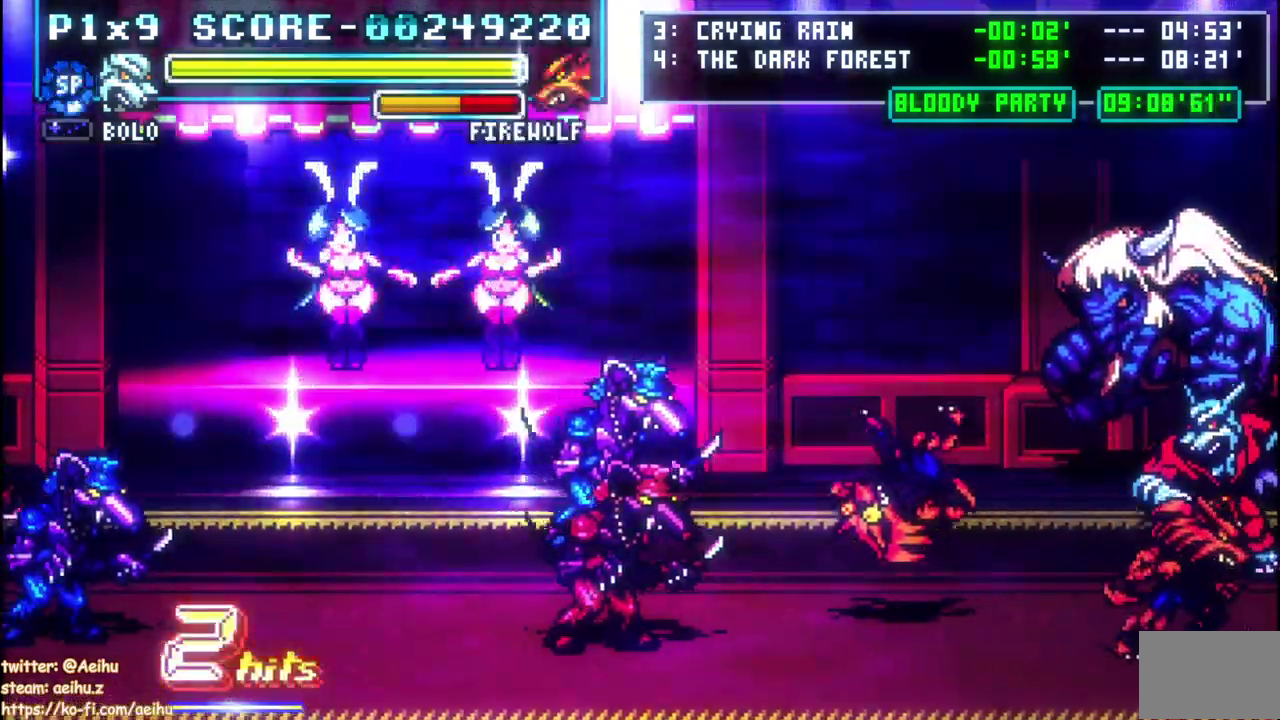
{"buttons": [], "left_stick": "center", "right_stick": "center", "events": [[333, "CIRCLE", "down"], [333, "DPAD_UP", "up"], [450, "CIRCLE", "up"]]}
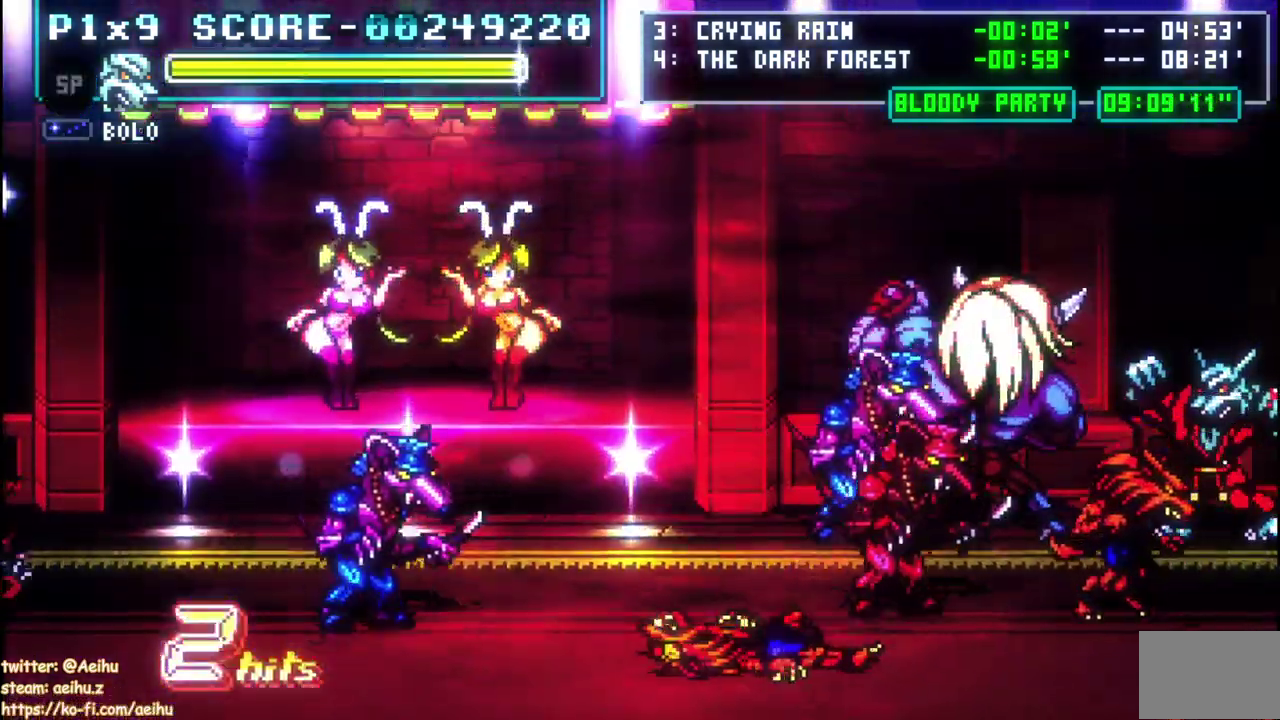
{"buttons": [], "left_stick": "center", "right_stick": "center", "events": []}
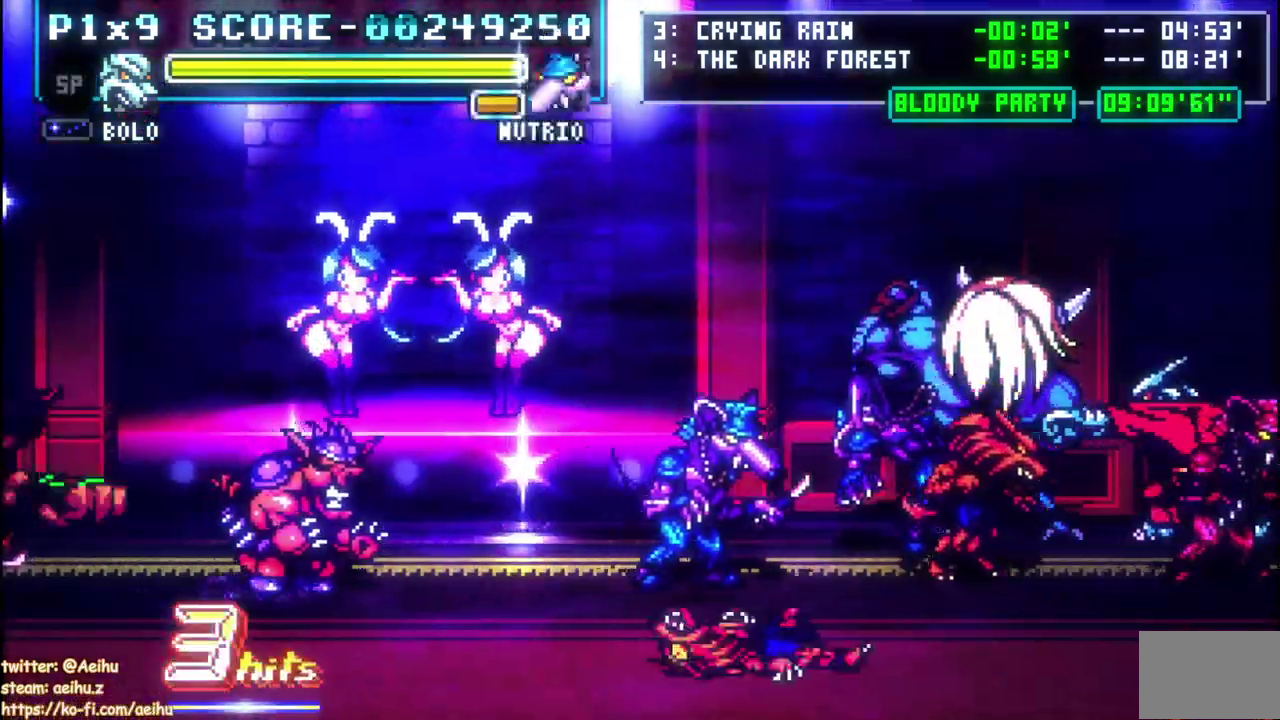
{"buttons": ["CIRCLE"], "left_stick": "center", "right_stick": "center", "events": [[200, "CIRCLE", "down"], [300, "CIRCLE", "up"], [350, "CIRCLE", "down"], [450, "CIRCLE", "up"], [500, "CIRCLE", "down"]]}
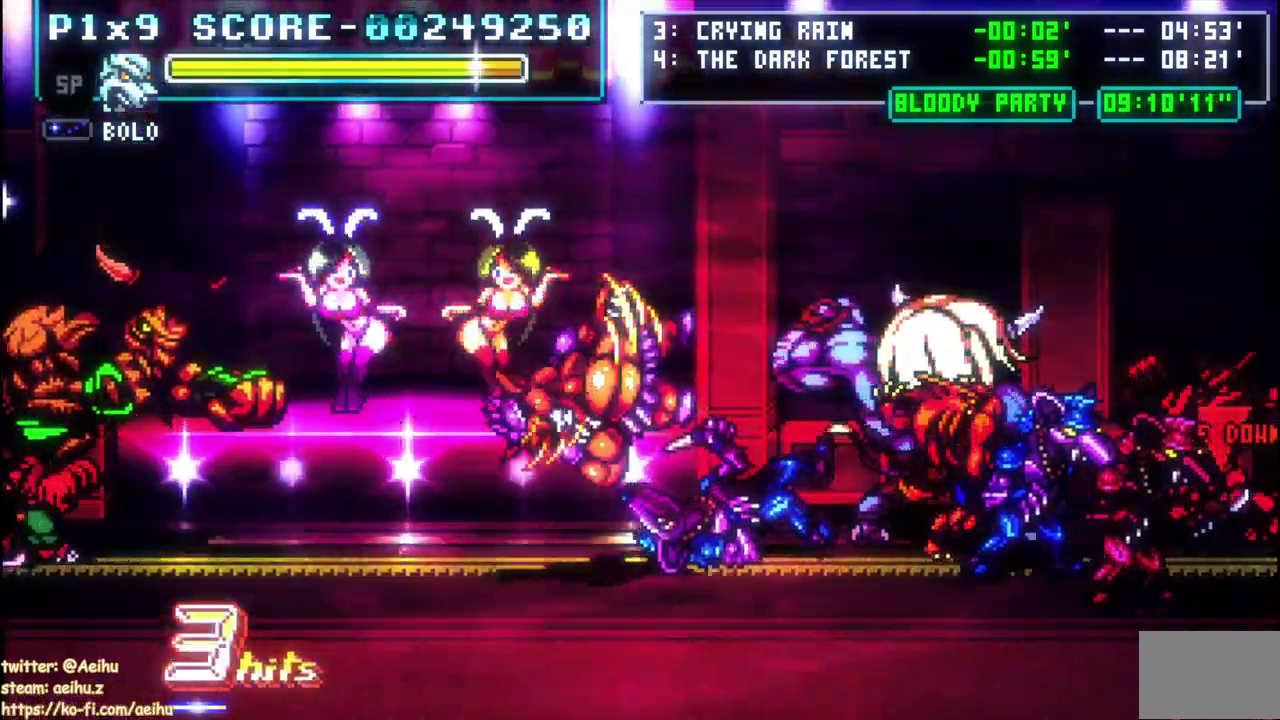
{"buttons": [], "left_stick": "center", "right_stick": "center", "events": [[117, "CIRCLE", "up"]]}
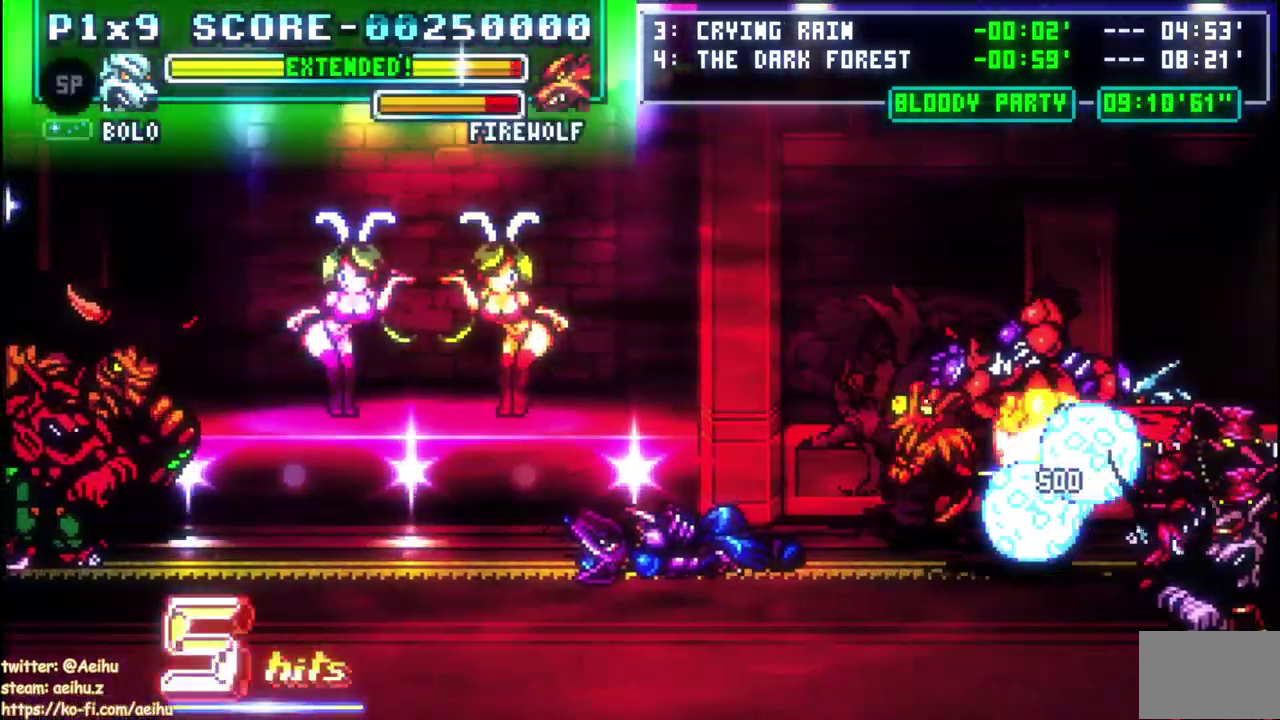
{"buttons": [], "left_stick": "center", "right_stick": "center", "events": []}
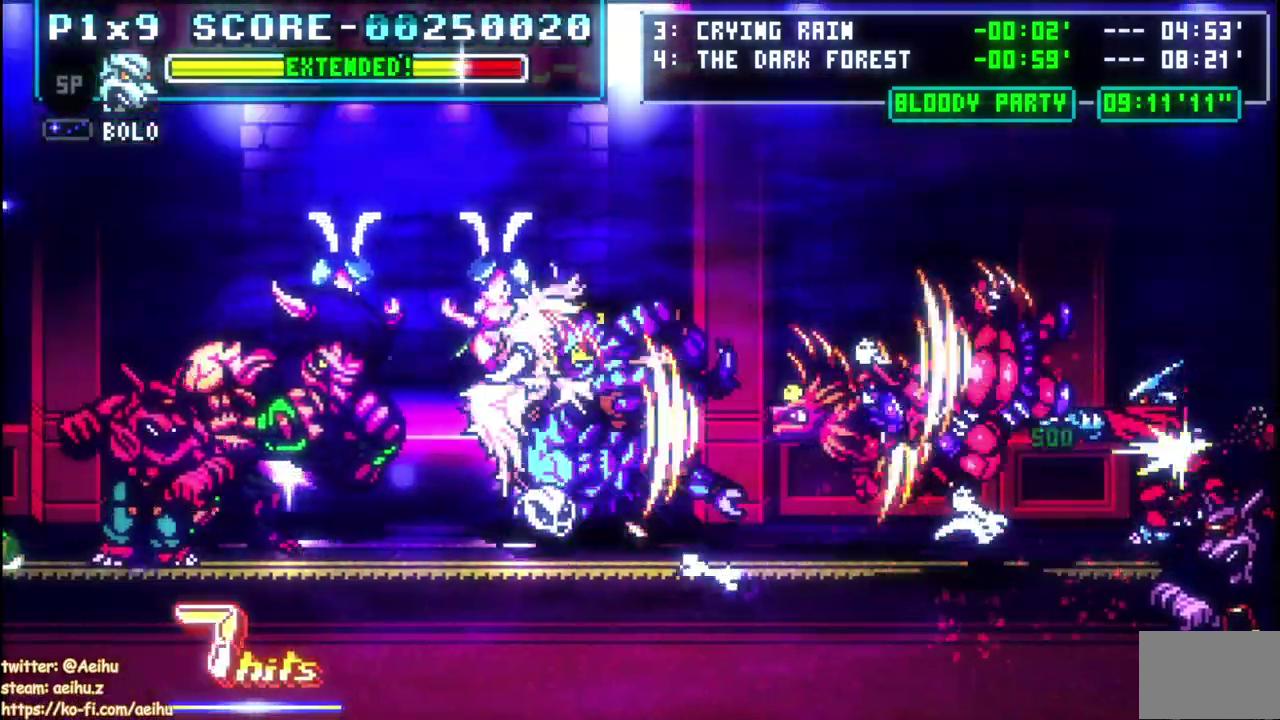
{"buttons": ["DPAD_DOWN"], "left_stick": "center", "right_stick": "center", "events": [[250, "DPAD_DOWN", "down"]]}
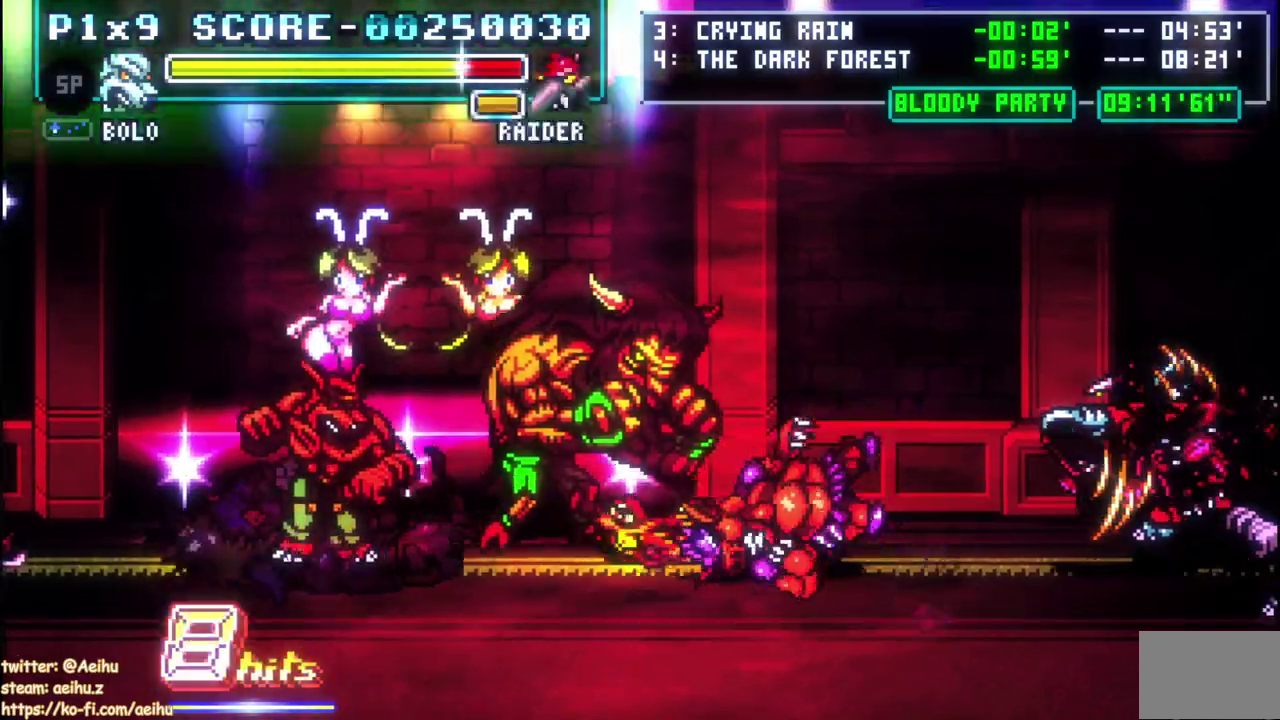
{"buttons": ["DPAD_DOWN"], "left_stick": "center", "right_stick": "center", "events": [[133, "DPAD_DOWN", "up"], [433, "DPAD_DOWN", "down"]]}
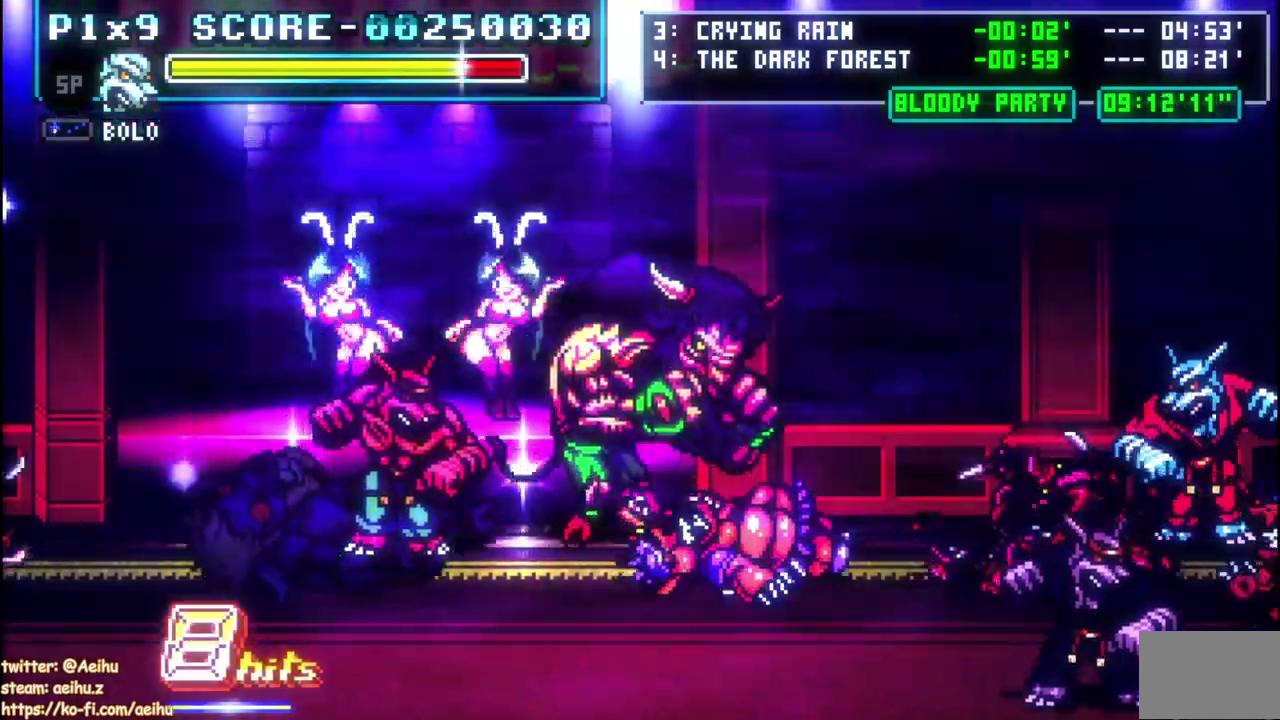
{"buttons": ["CIRCLE"], "left_stick": "center", "right_stick": "center", "events": [[150, "DPAD_DOWN", "up"], [217, "DPAD_DOWN", "down"], [283, "DPAD_DOWN", "up"], [350, "CIRCLE", "down"]]}
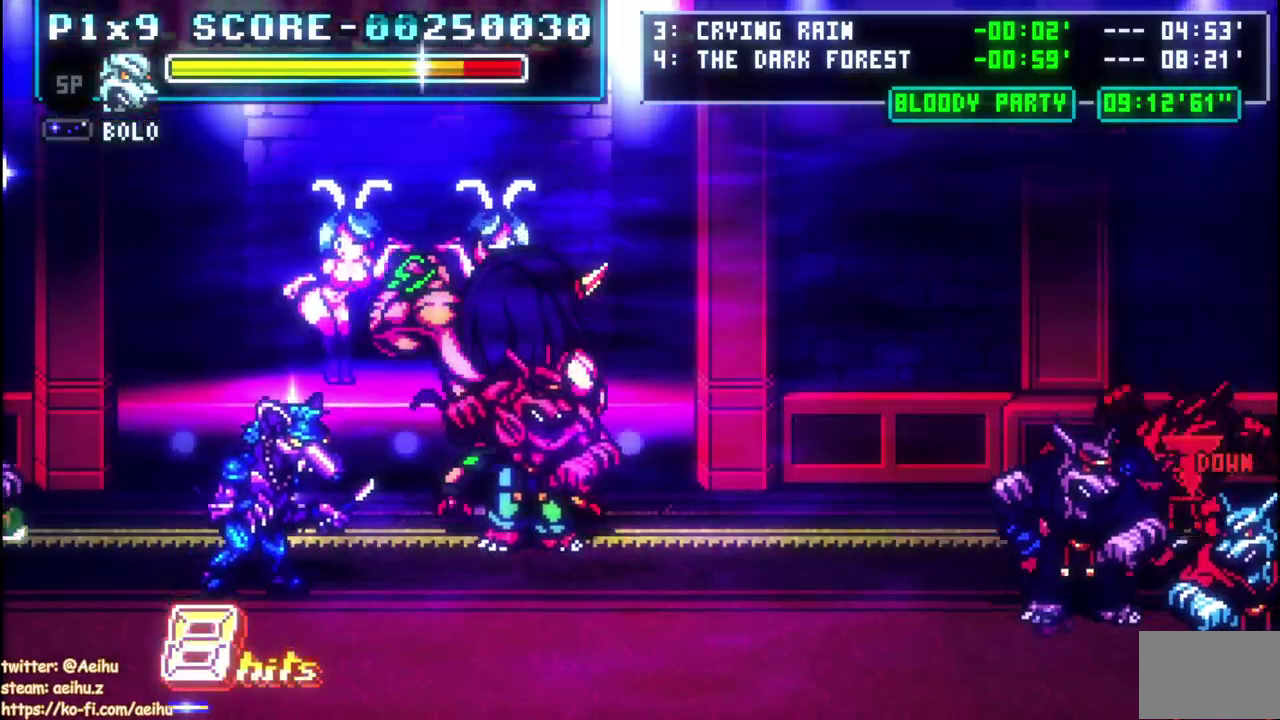
{"buttons": [], "left_stick": "center", "right_stick": "center", "events": [[17, "CIRCLE", "up"], [167, "L2", "down"], [300, "L2", "up"]]}
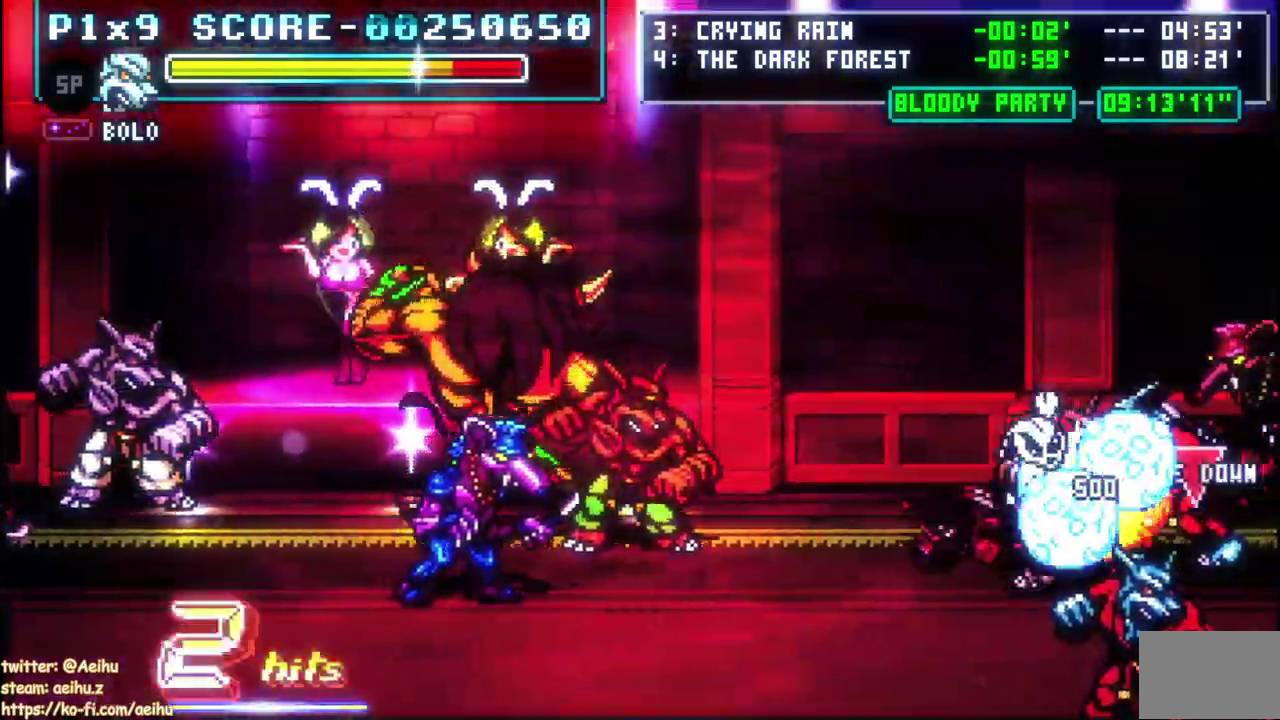
{"buttons": [], "left_stick": "center", "right_stick": "center", "events": []}
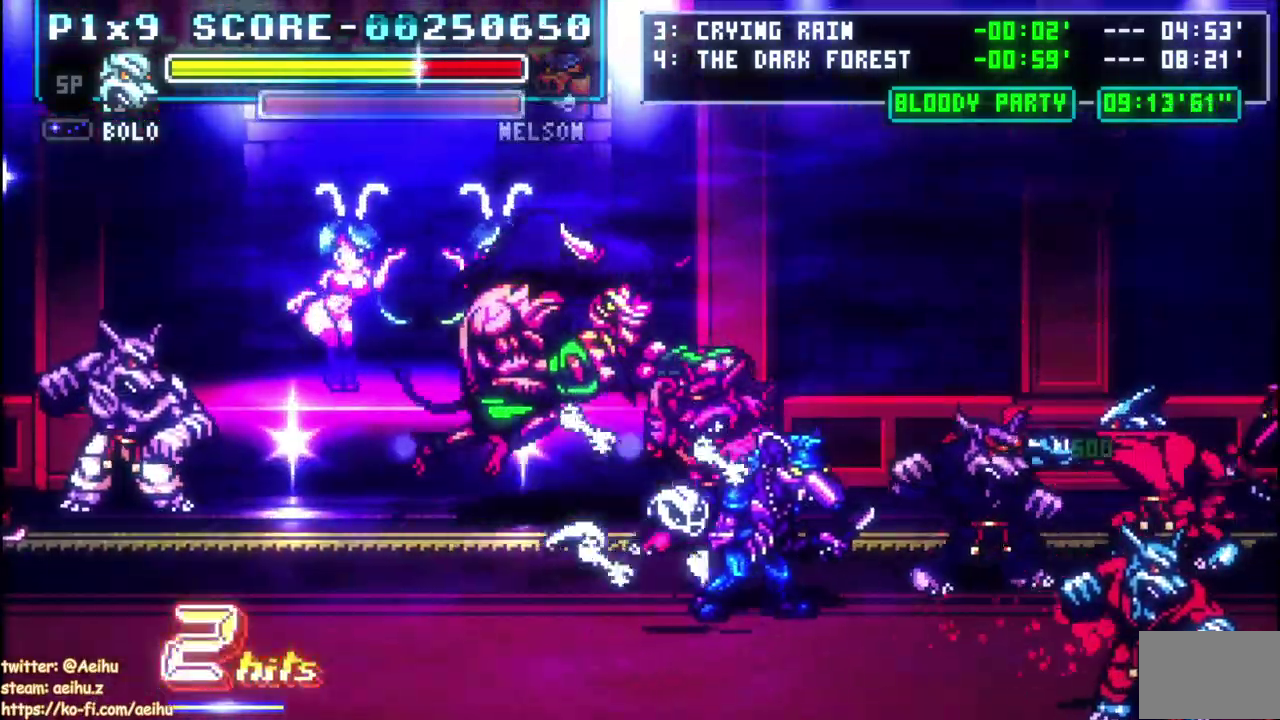
{"buttons": [], "left_stick": "center", "right_stick": "center", "events": [[167, "CIRCLE", "down"], [283, "CIRCLE", "up"], [333, "CIRCLE", "down"], [450, "CIRCLE", "up"]]}
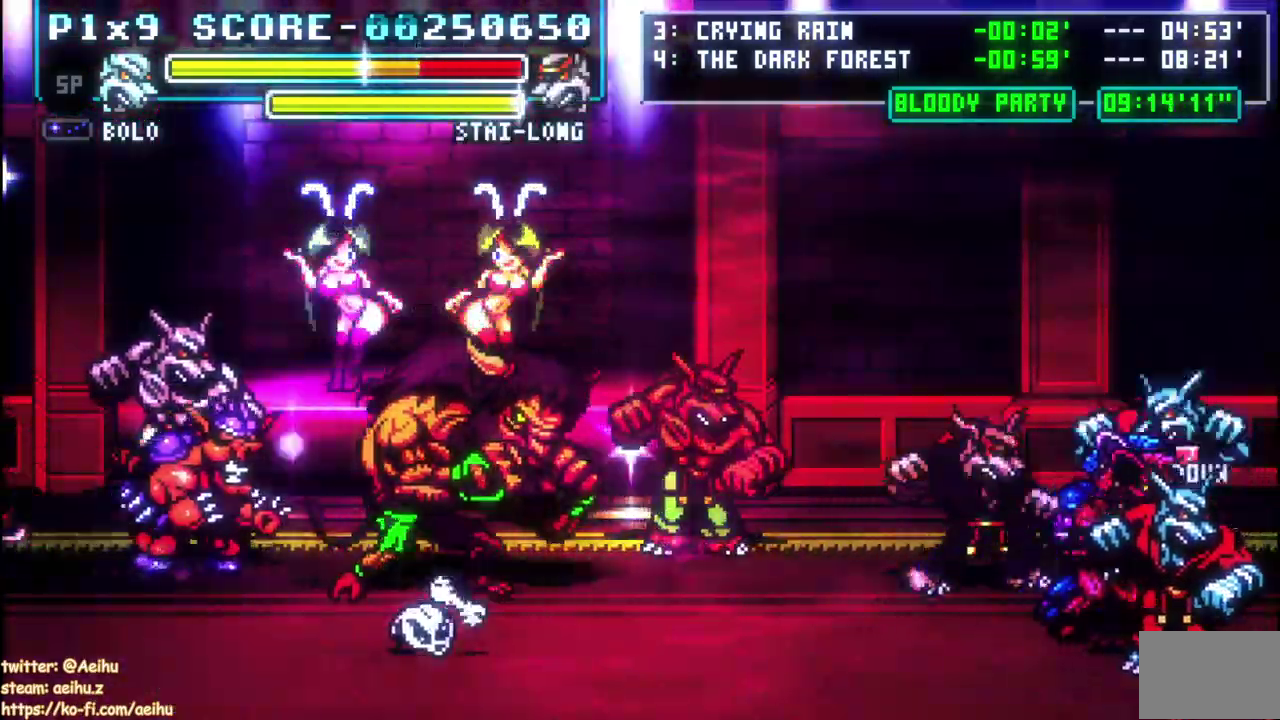
{"buttons": ["L2"], "left_stick": "center", "right_stick": "center"}
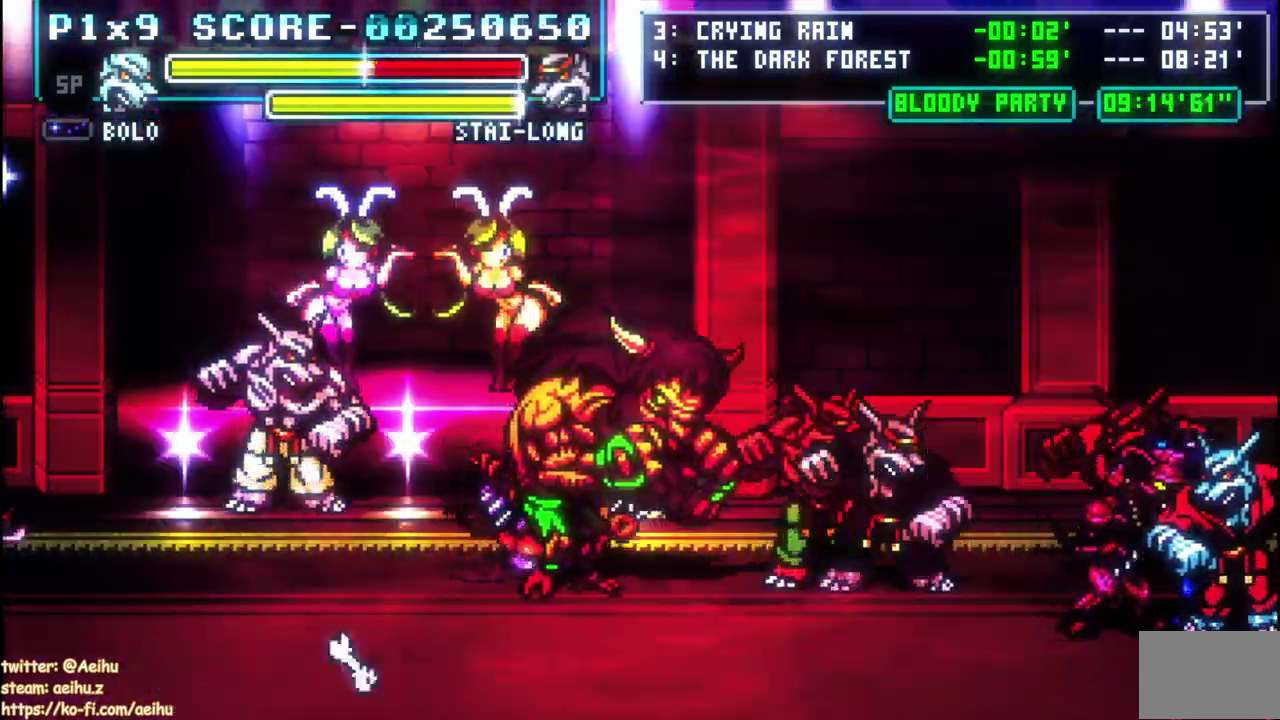
{"buttons": [], "left_stick": "center", "right_stick": "center"}
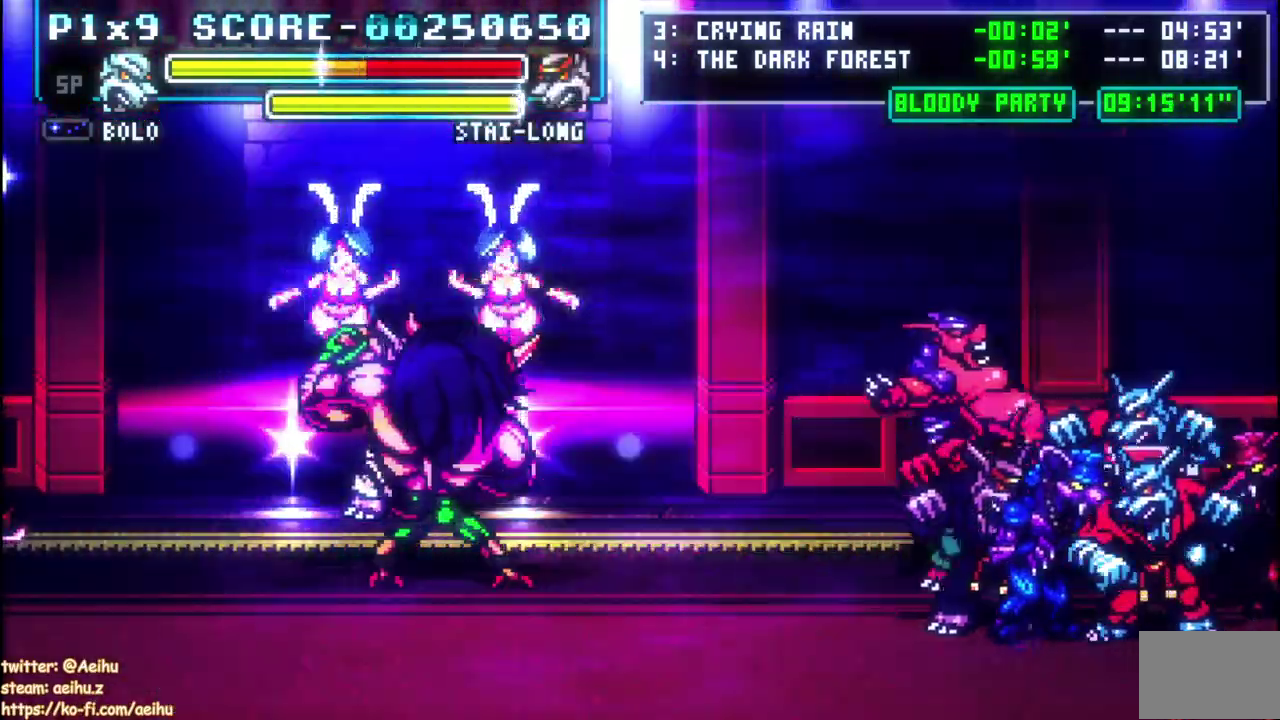
{"buttons": [], "left_stick": "center", "right_stick": "center", "events": [[83, "L2", "down"], [133, "L2", "up"], [183, "L2", "down"], [250, "L2", "up"]]}
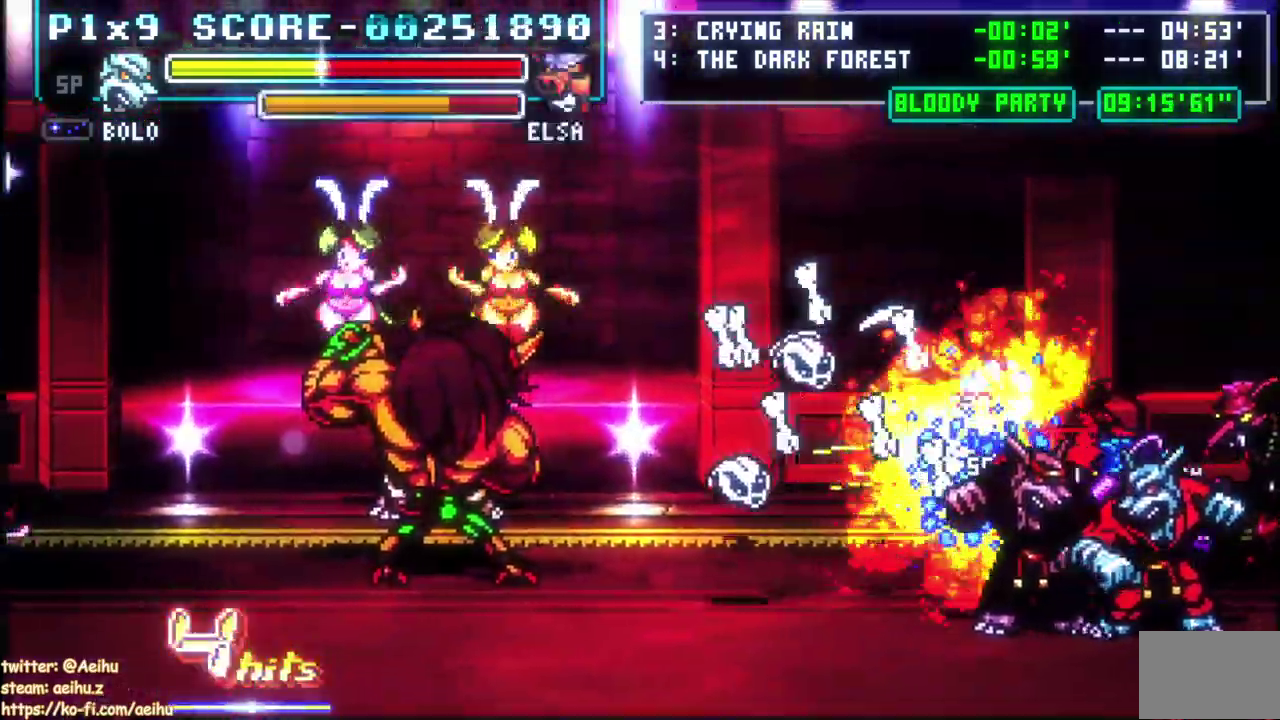
{"buttons": [], "left_stick": "center", "right_stick": "center", "events": [[367, "CIRCLE", "down"], [417, "L2", "down"], [483, "CIRCLE", "up"], [483, "L2", "up"]]}
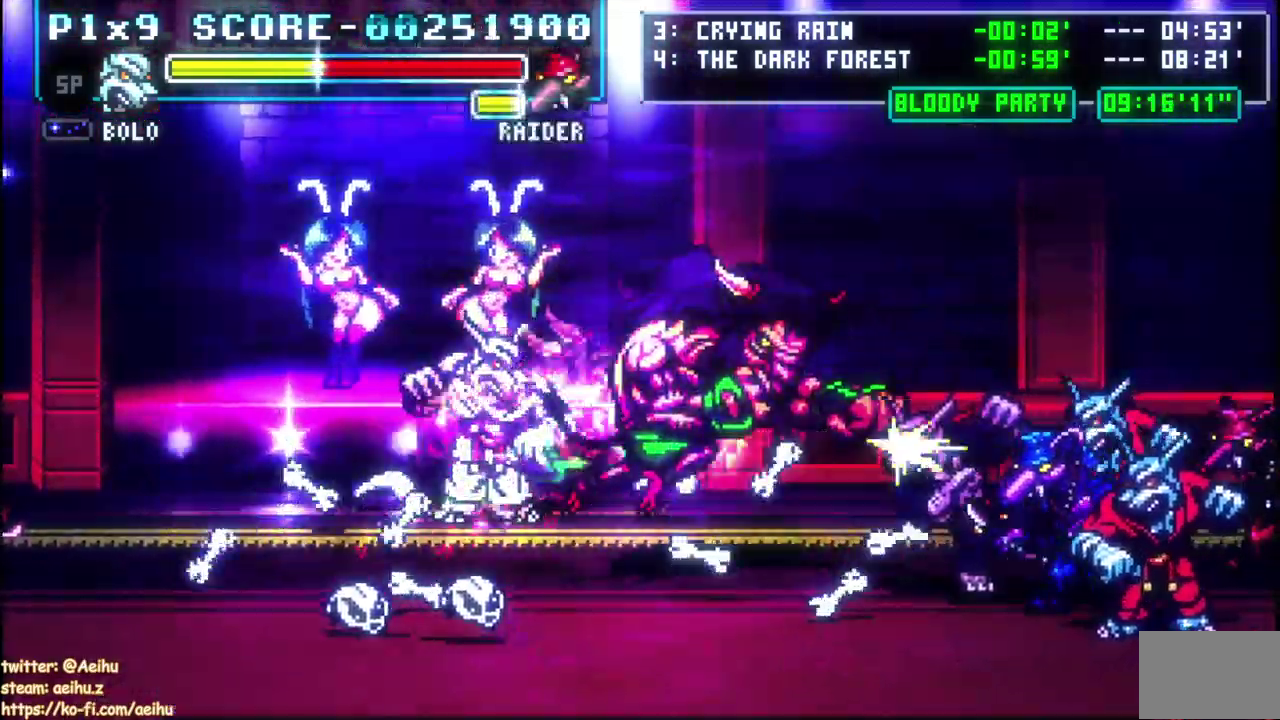
{"buttons": [], "left_stick": "center", "right_stick": "center", "events": [[50, "CIRCLE", "down"], [150, "CIRCLE", "up"], [200, "CIRCLE", "down"], [317, "CIRCLE", "up"], [367, "CIRCLE", "down"], [500, "CIRCLE", "up"]]}